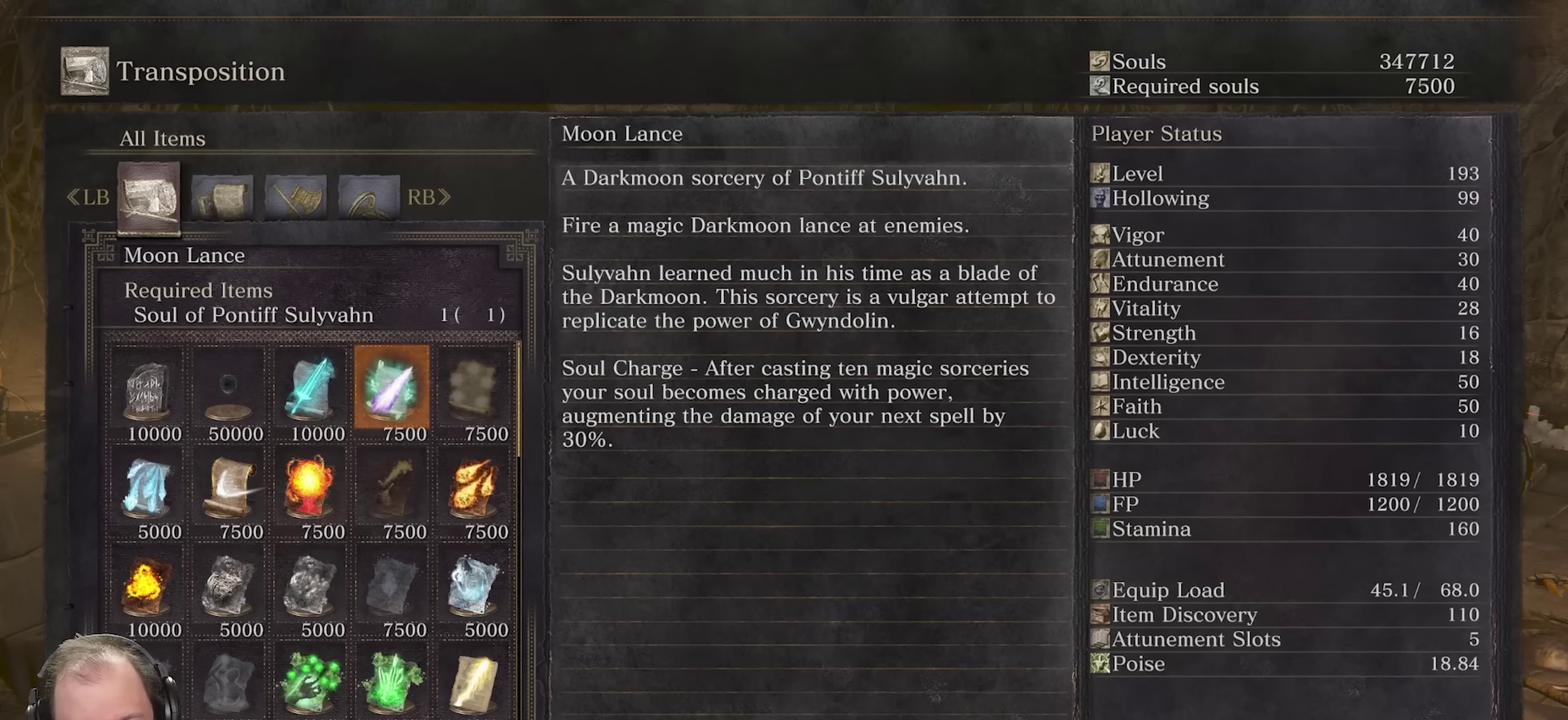
Gameplay with a controller (Xbox layout); each line is a JSON object with the inputs held at the frame after it (dt_ms = milliseconds from this image to that frame). "events" lists button and stick changes between this image and that frame as [ms after this image, input, new state], when the widget could be followed in between.
{"dt_ms": 500, "buttons": ["DPAD_DOWN"], "left_stick": "center", "right_stick": "center", "events": [[433, "DPAD_DOWN", "down"]]}
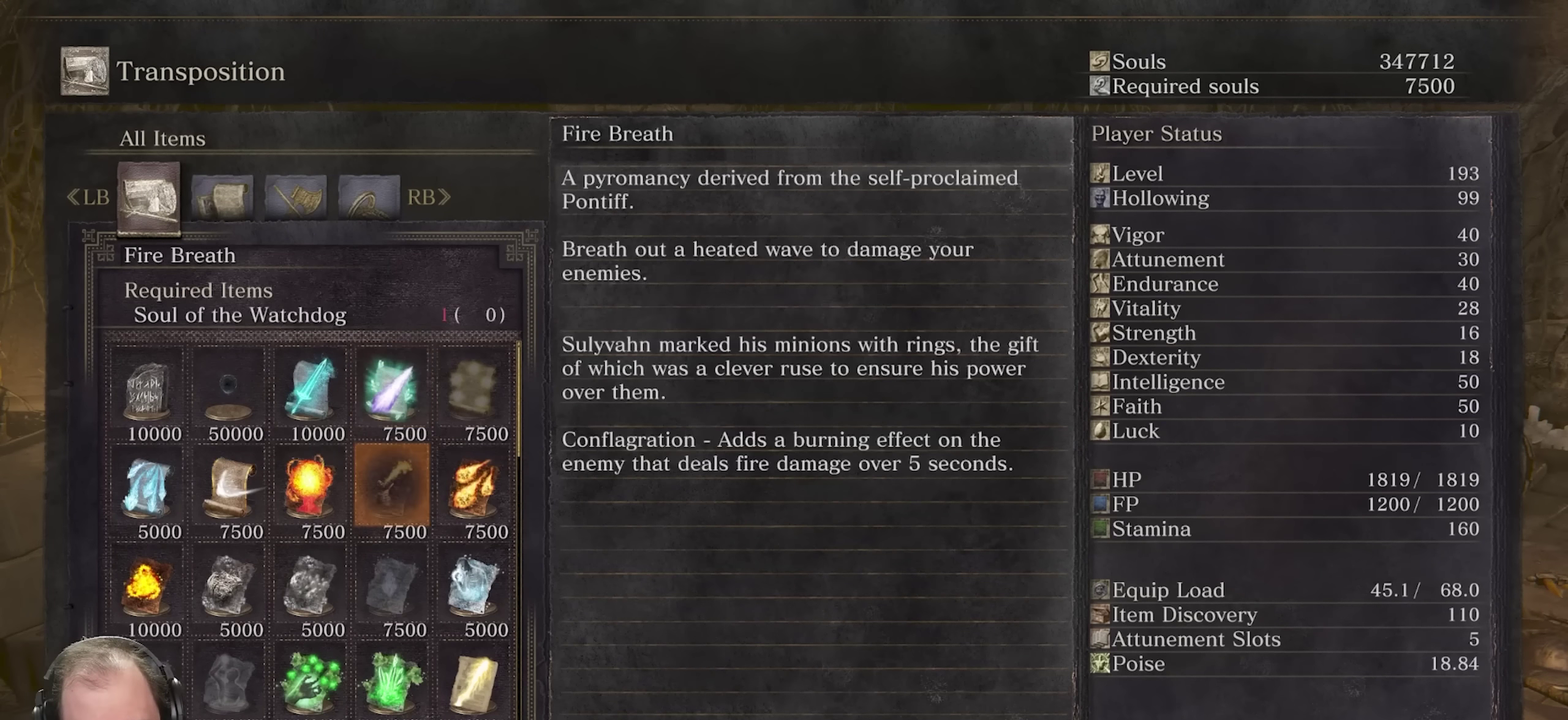
{"dt_ms": 650, "buttons": ["DPAD_DOWN"], "left_stick": "center", "right_stick": "center", "events": [[417, "DPAD_DOWN", "up"], [567, "DPAD_DOWN", "down"]]}
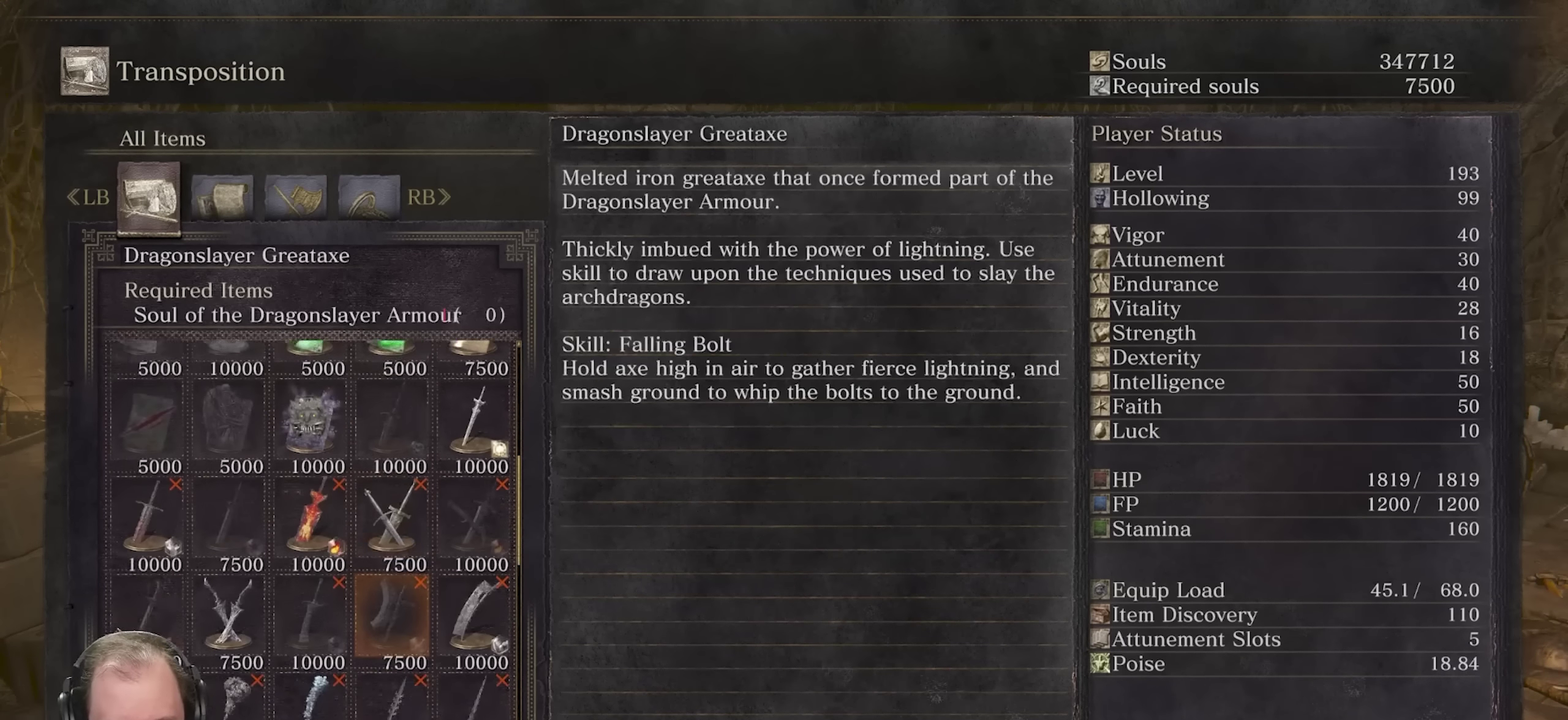
{"dt_ms": 350, "buttons": [], "left_stick": "center", "right_stick": "center", "events": [[33, "DPAD_DOWN", "up"]]}
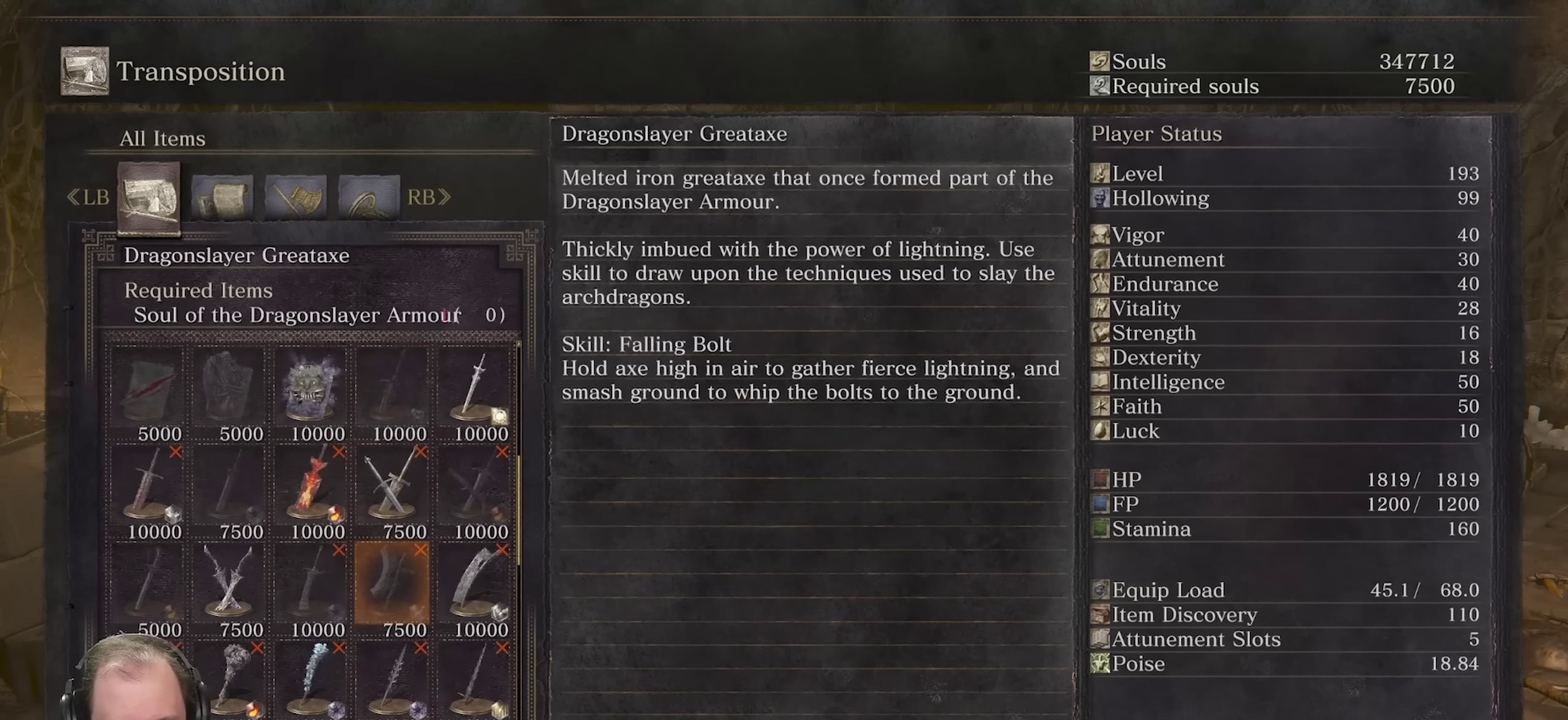
{"dt_ms": 500, "buttons": [], "left_stick": "center", "right_stick": "center", "events": []}
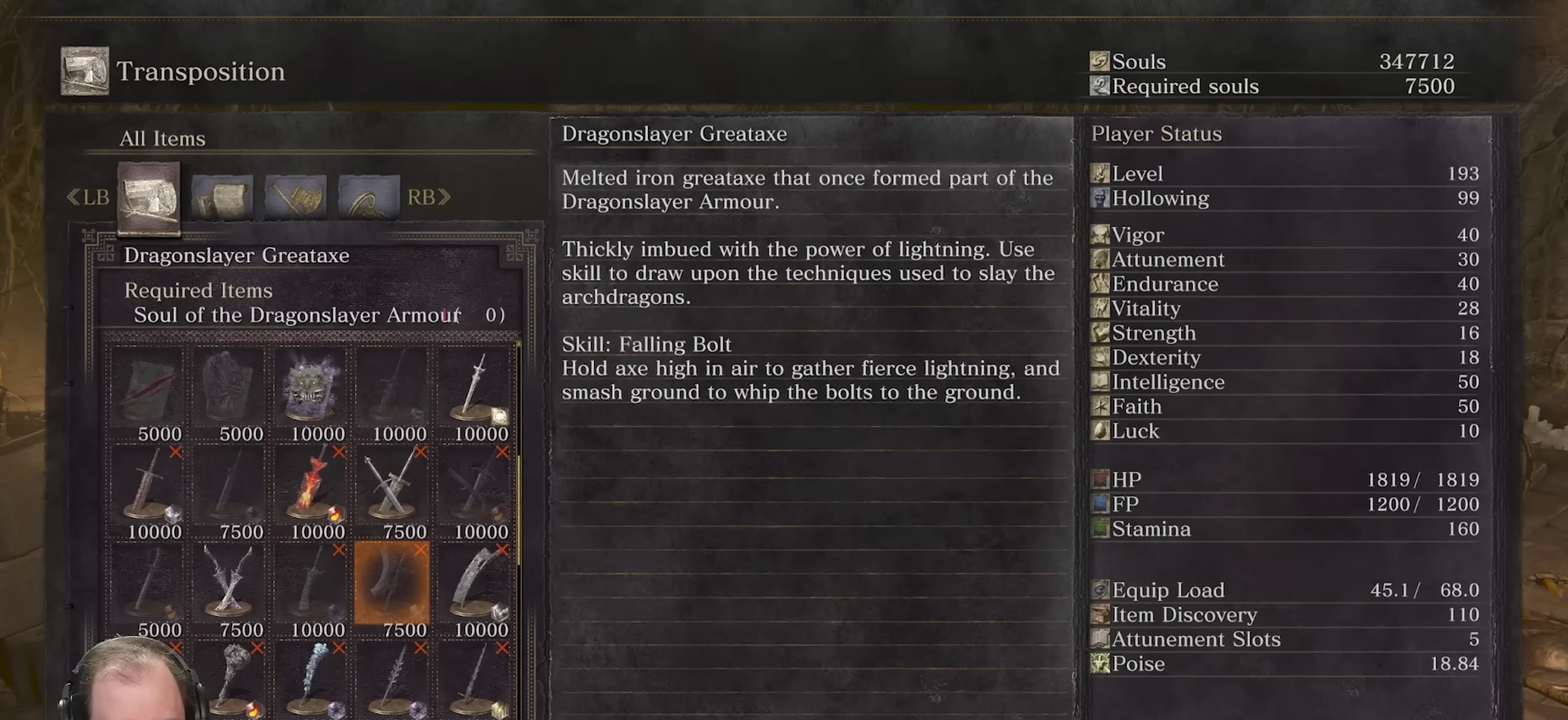
{"dt_ms": 500, "buttons": ["DPAD_UP"], "left_stick": "center", "right_stick": "center", "events": [[467, "DPAD_UP", "down"]]}
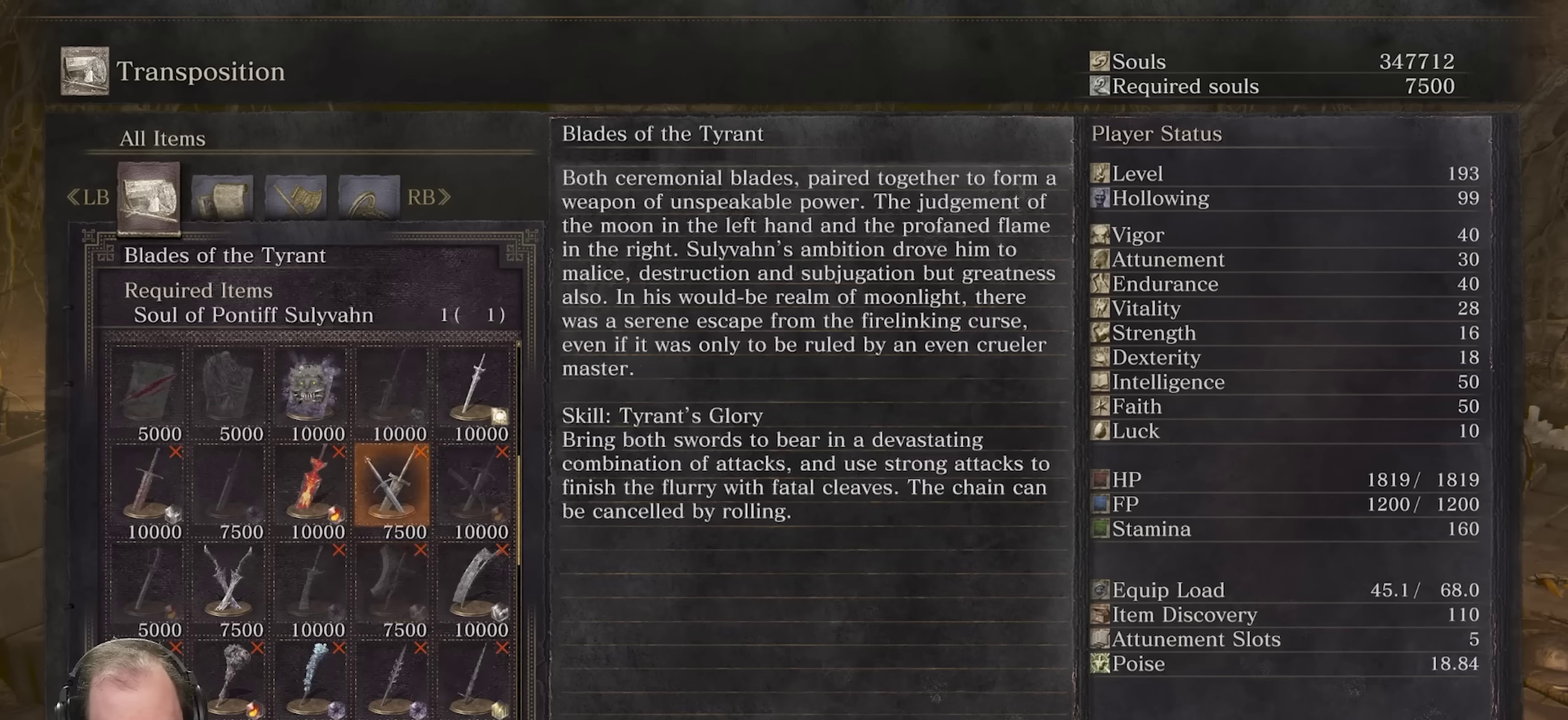
{"dt_ms": 500, "buttons": [], "left_stick": "center", "right_stick": "center", "events": [[67, "DPAD_UP", "up"], [117, "DPAD_UP", "down"], [200, "DPAD_UP", "up"], [300, "DPAD_RIGHT", "down"], [417, "DPAD_RIGHT", "up"]]}